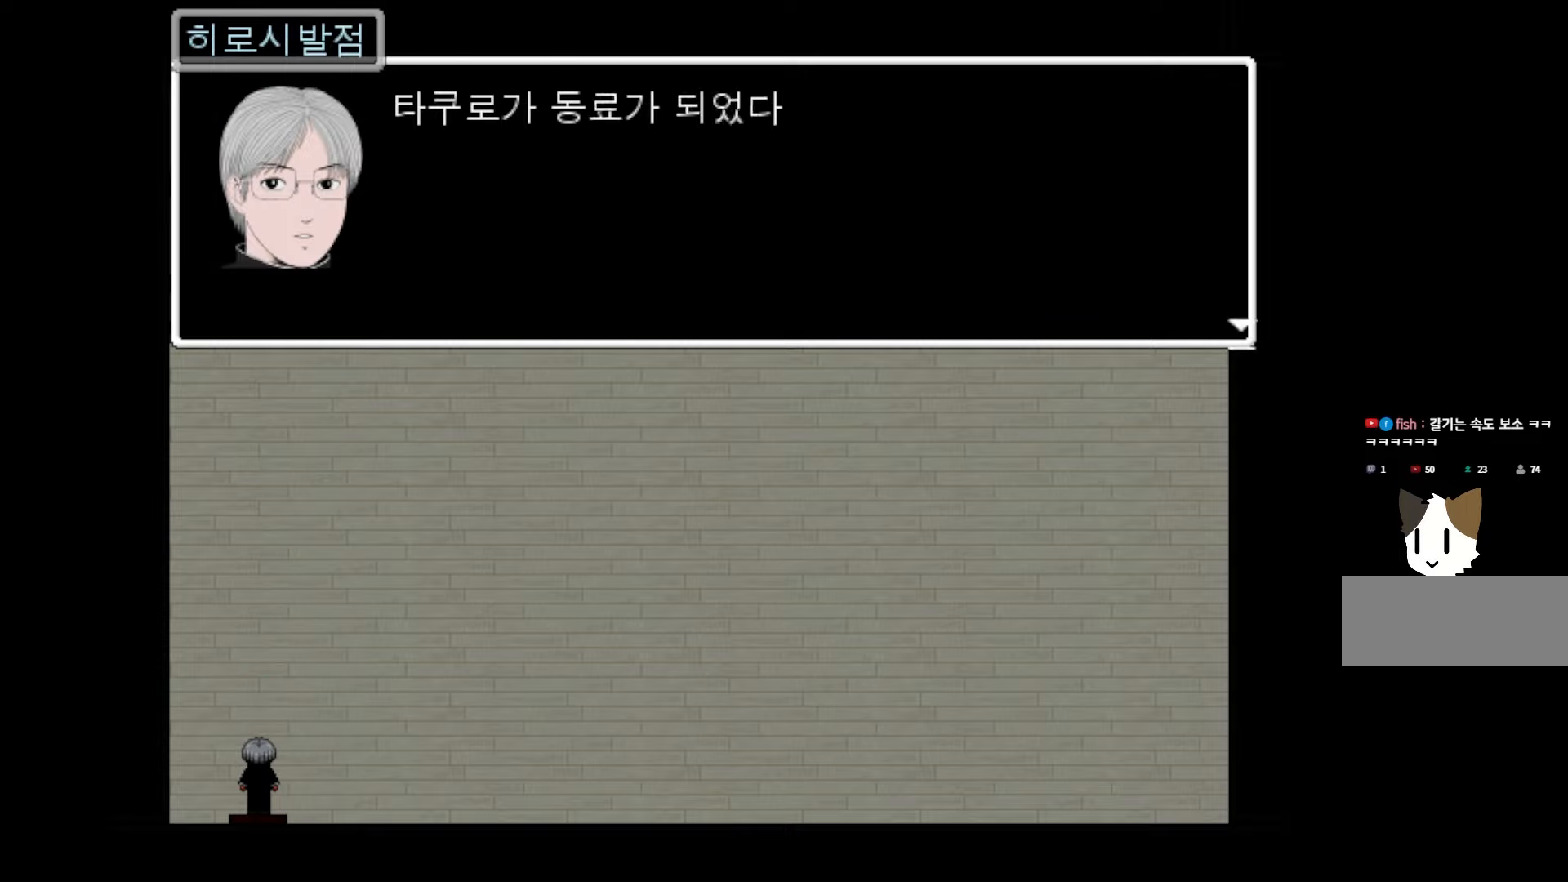
Gameplay with keyboard and mouse; each line is a JSON object with the keys held at the frame after it. "events" lists presses ("down") and releases ("up") of "1", "2", "3", "4", "5", "6", "7", "a", "d", "e", "q", "r", "s", "space" and "w" between this image and that frame as [ms after this image, input, new state], when the widget could be followed in between. No other keys are recorded. Mouse buttons are not recorded. Not read: mouse_move.
{"keys": [], "events": [[250, "space", "down"], [400, "space", "up"]]}
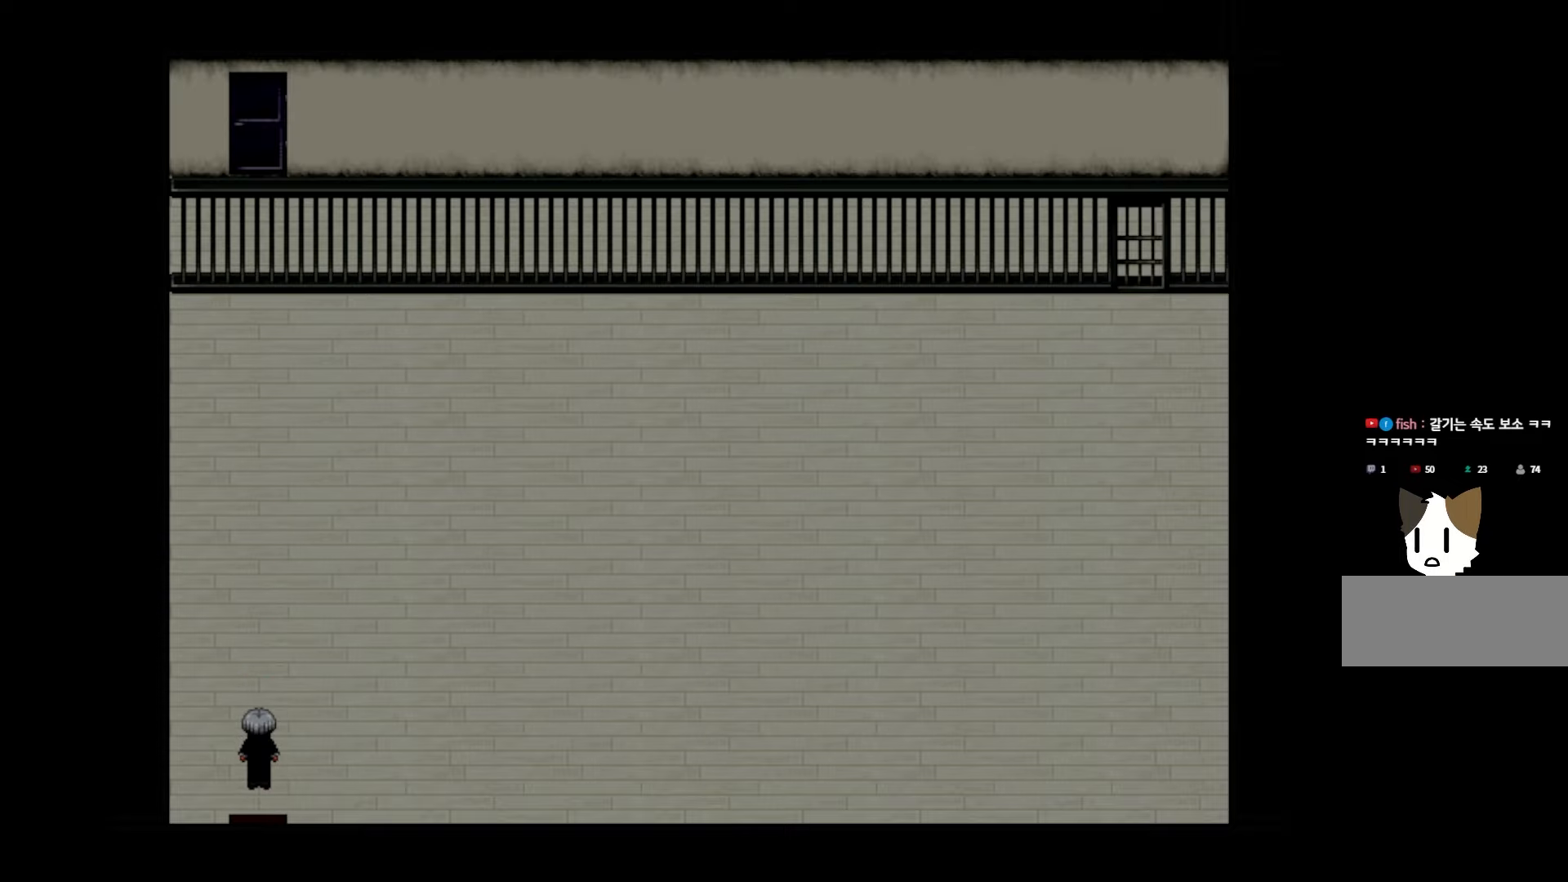
{"keys": [], "events": []}
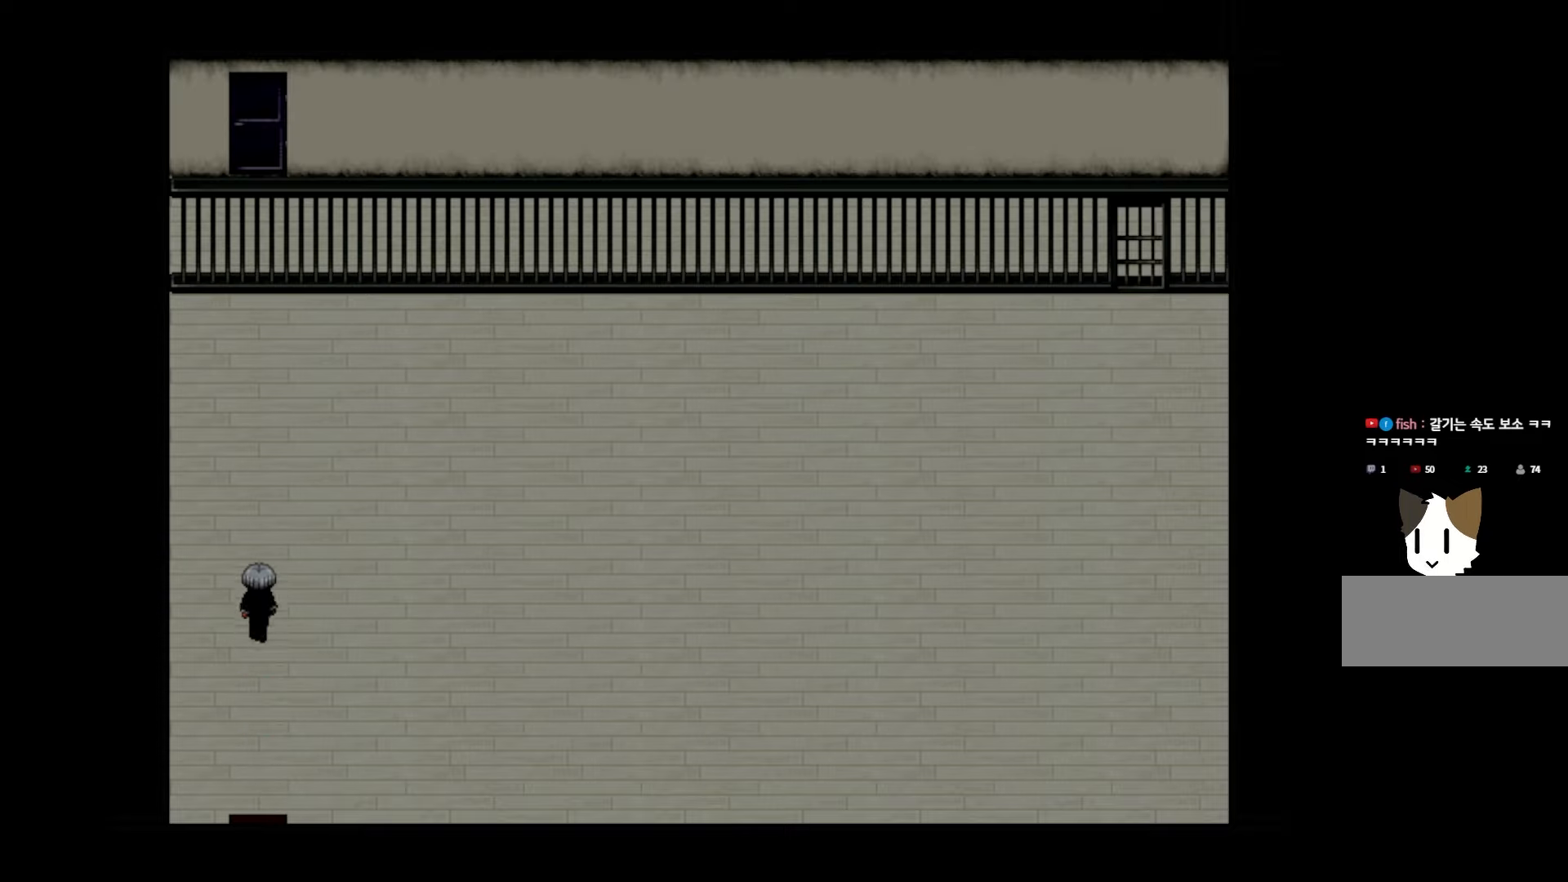
{"keys": [], "events": []}
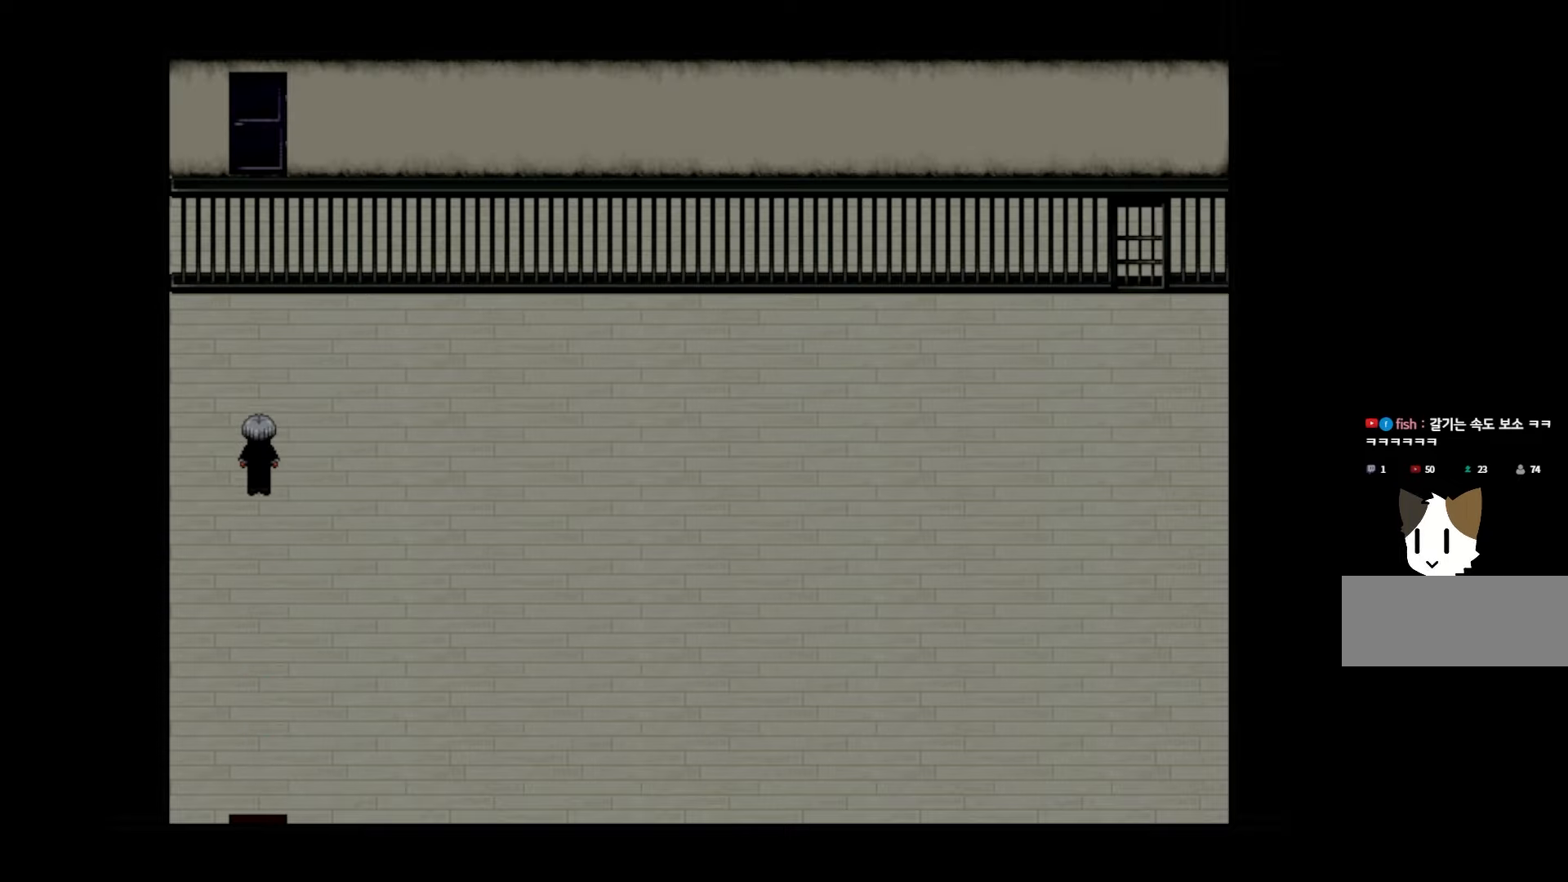
{"keys": [], "events": []}
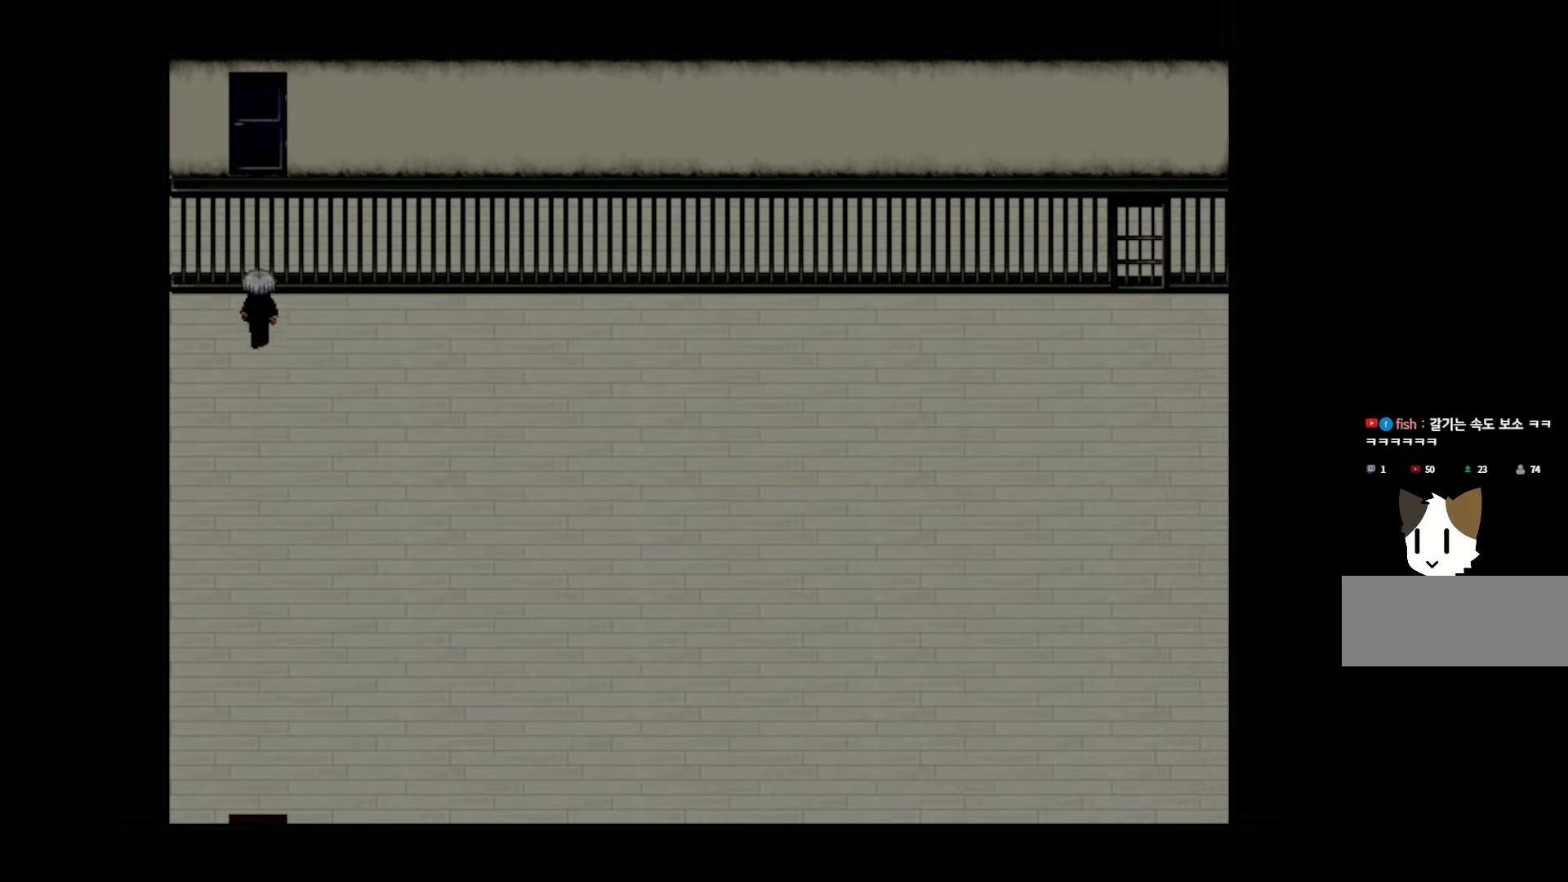
{"keys": [], "events": []}
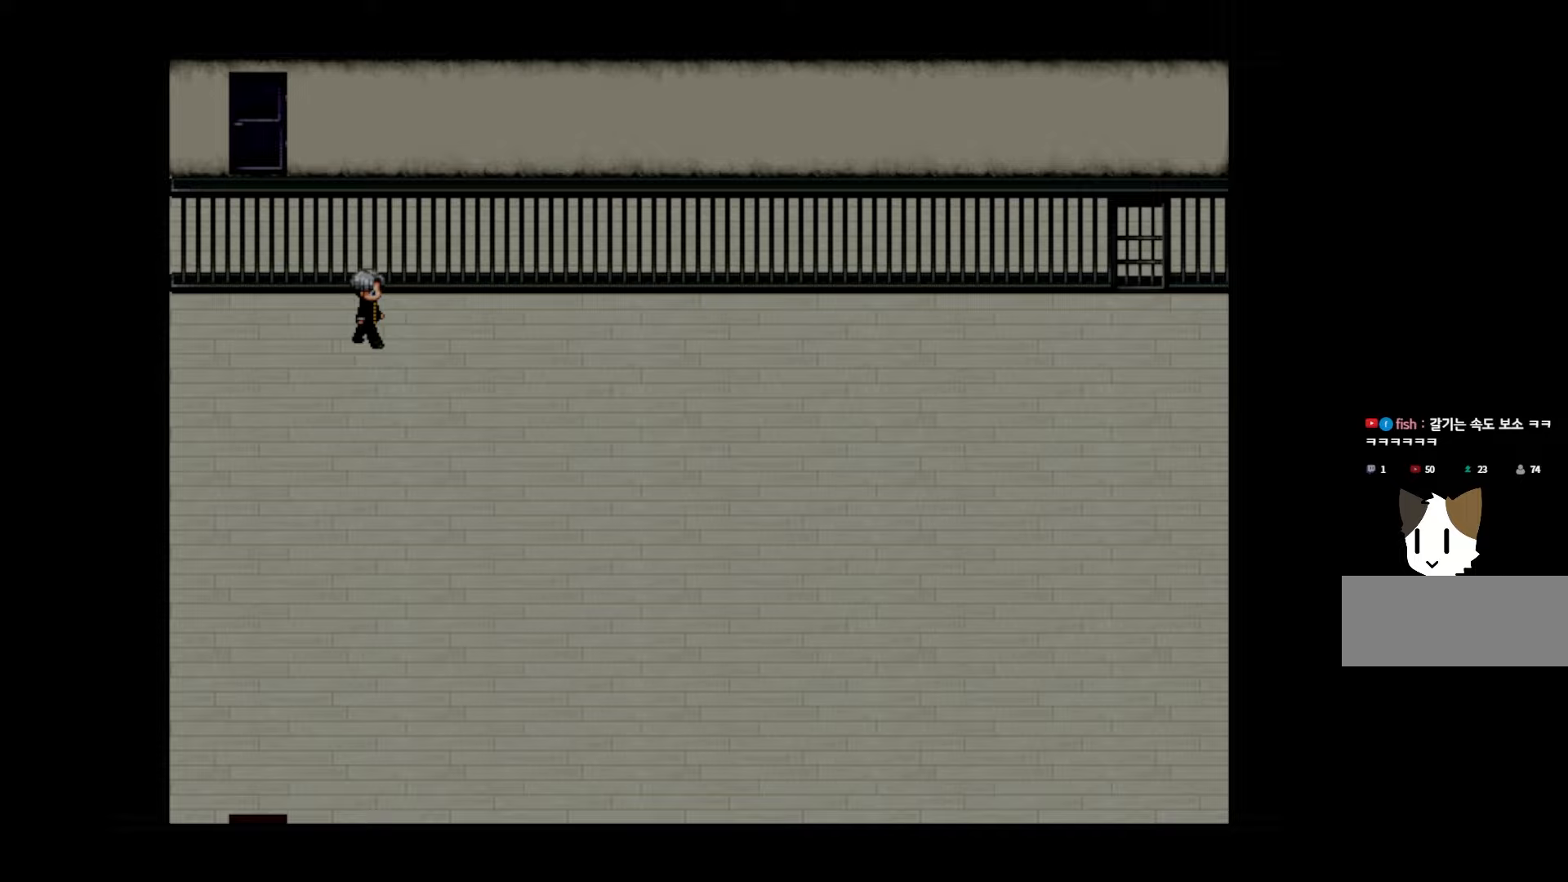
{"keys": [], "events": []}
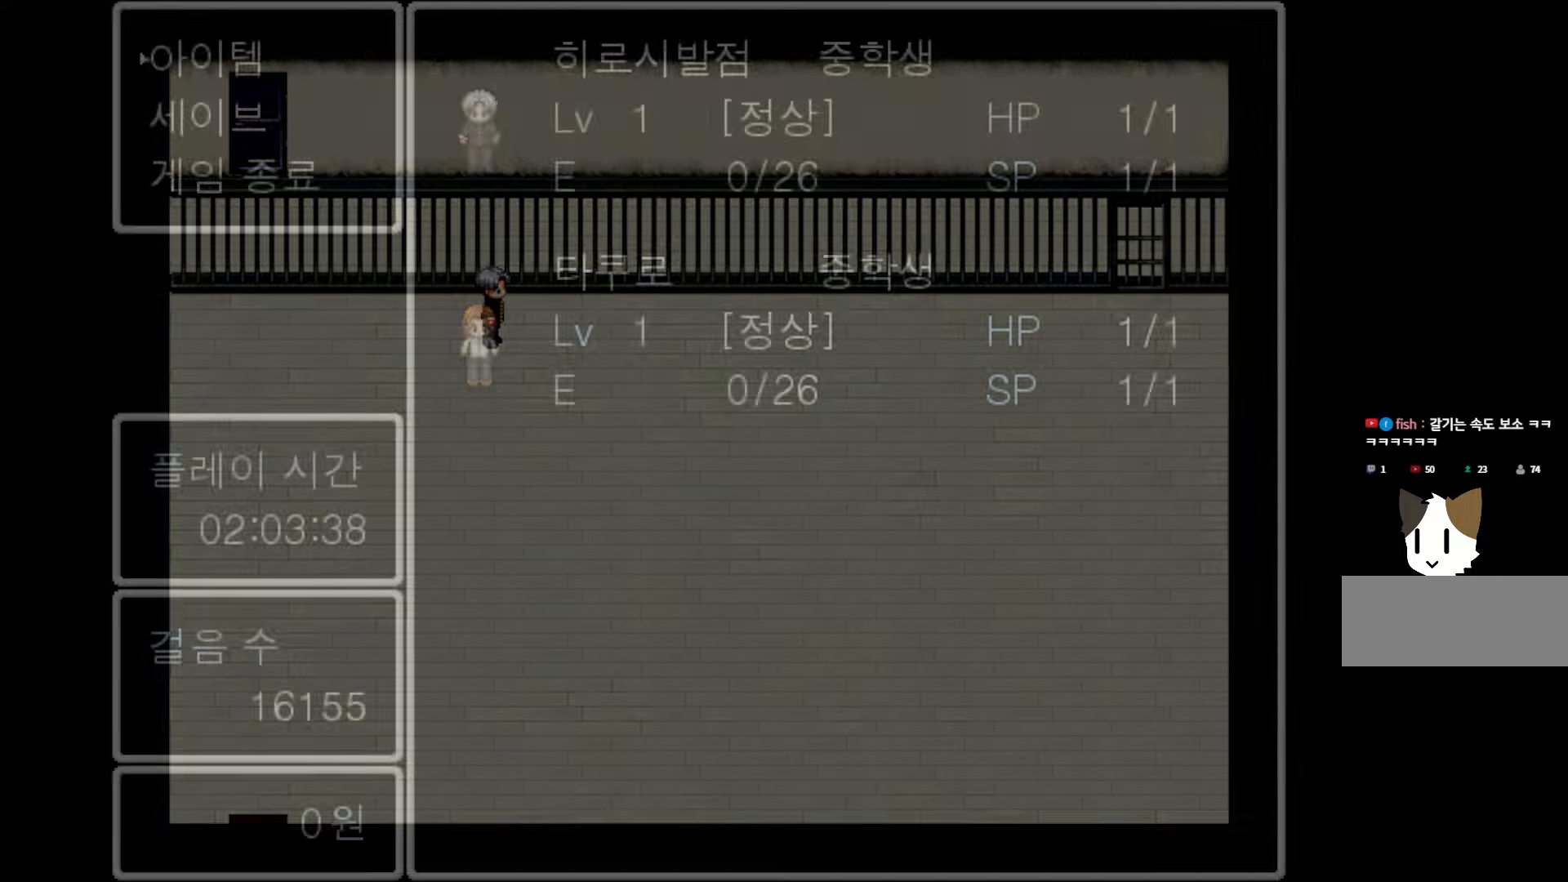
{"keys": [], "events": []}
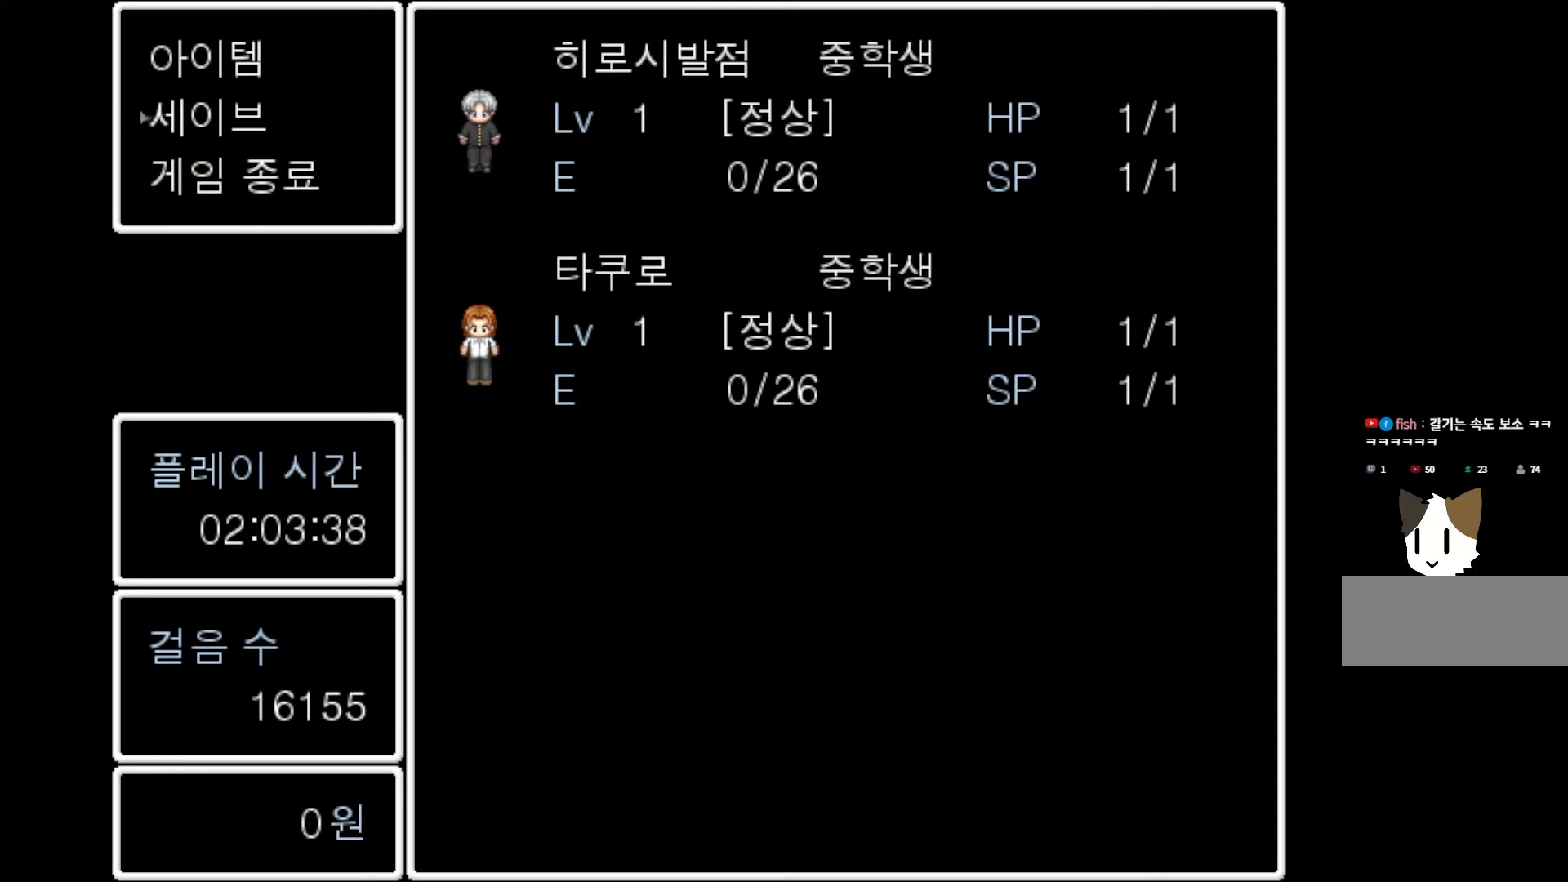
{"keys": [], "events": [[100, "space", "down"], [233, "space", "up"]]}
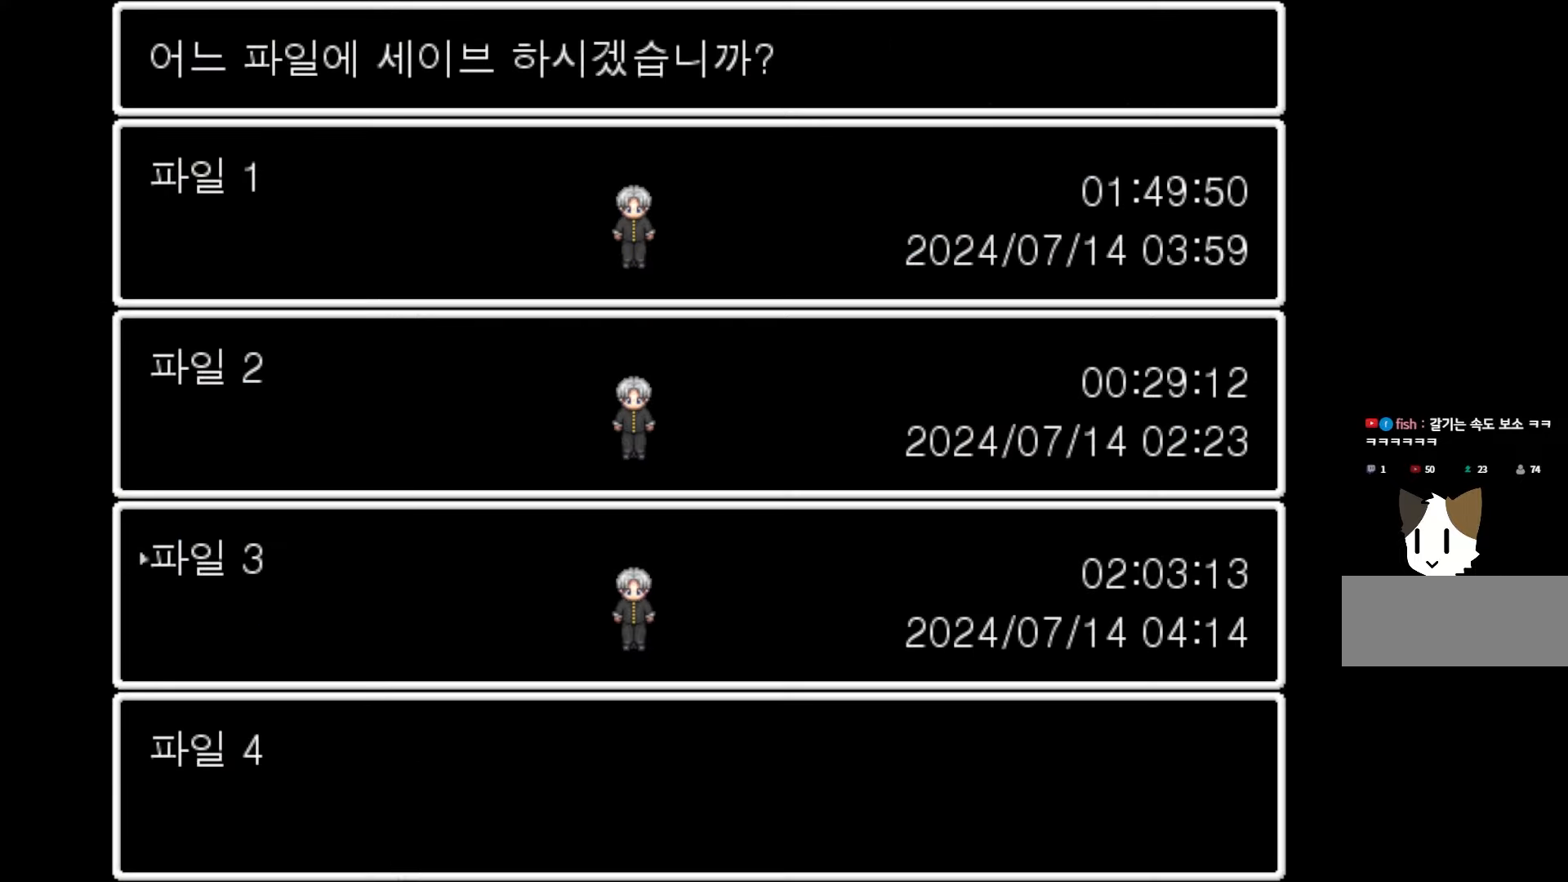
{"keys": [], "events": [[17, "space", "down"], [150, "space", "up"]]}
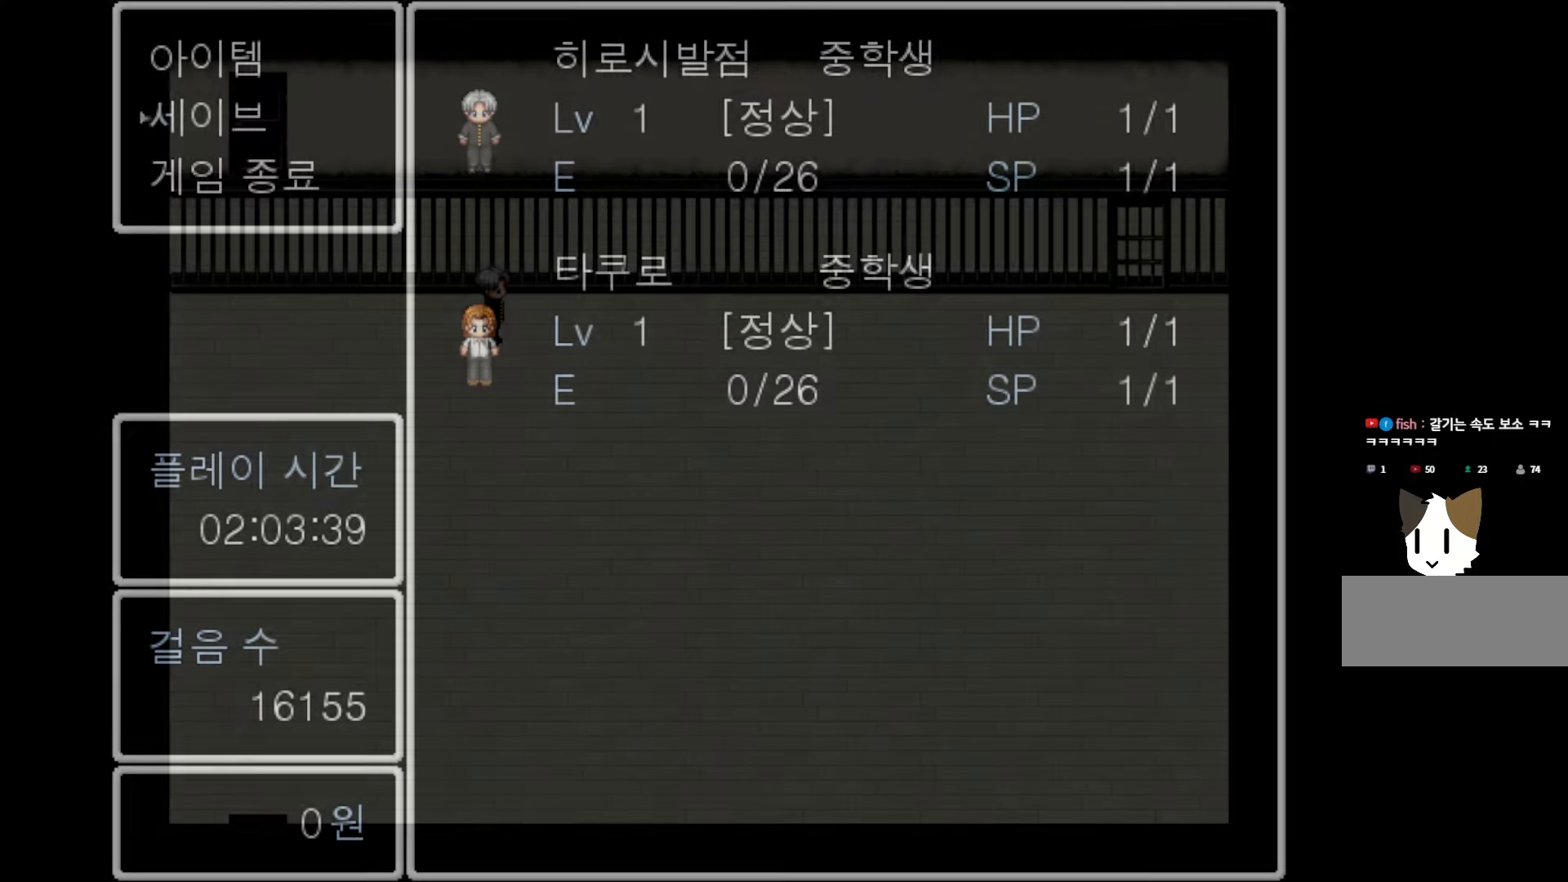
{"keys": [], "events": []}
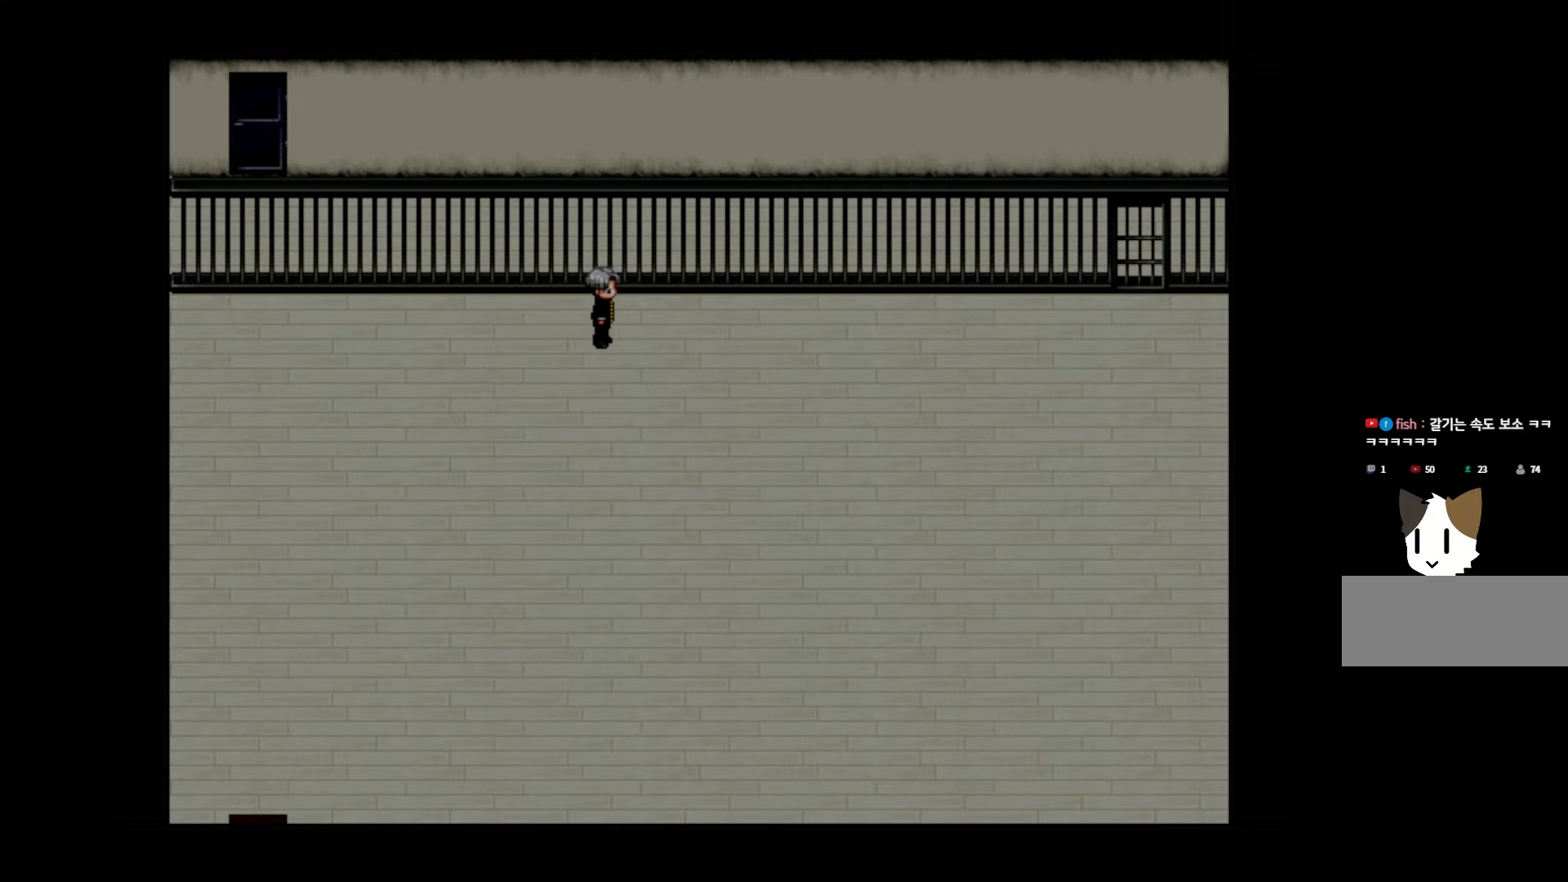
{"keys": [], "events": []}
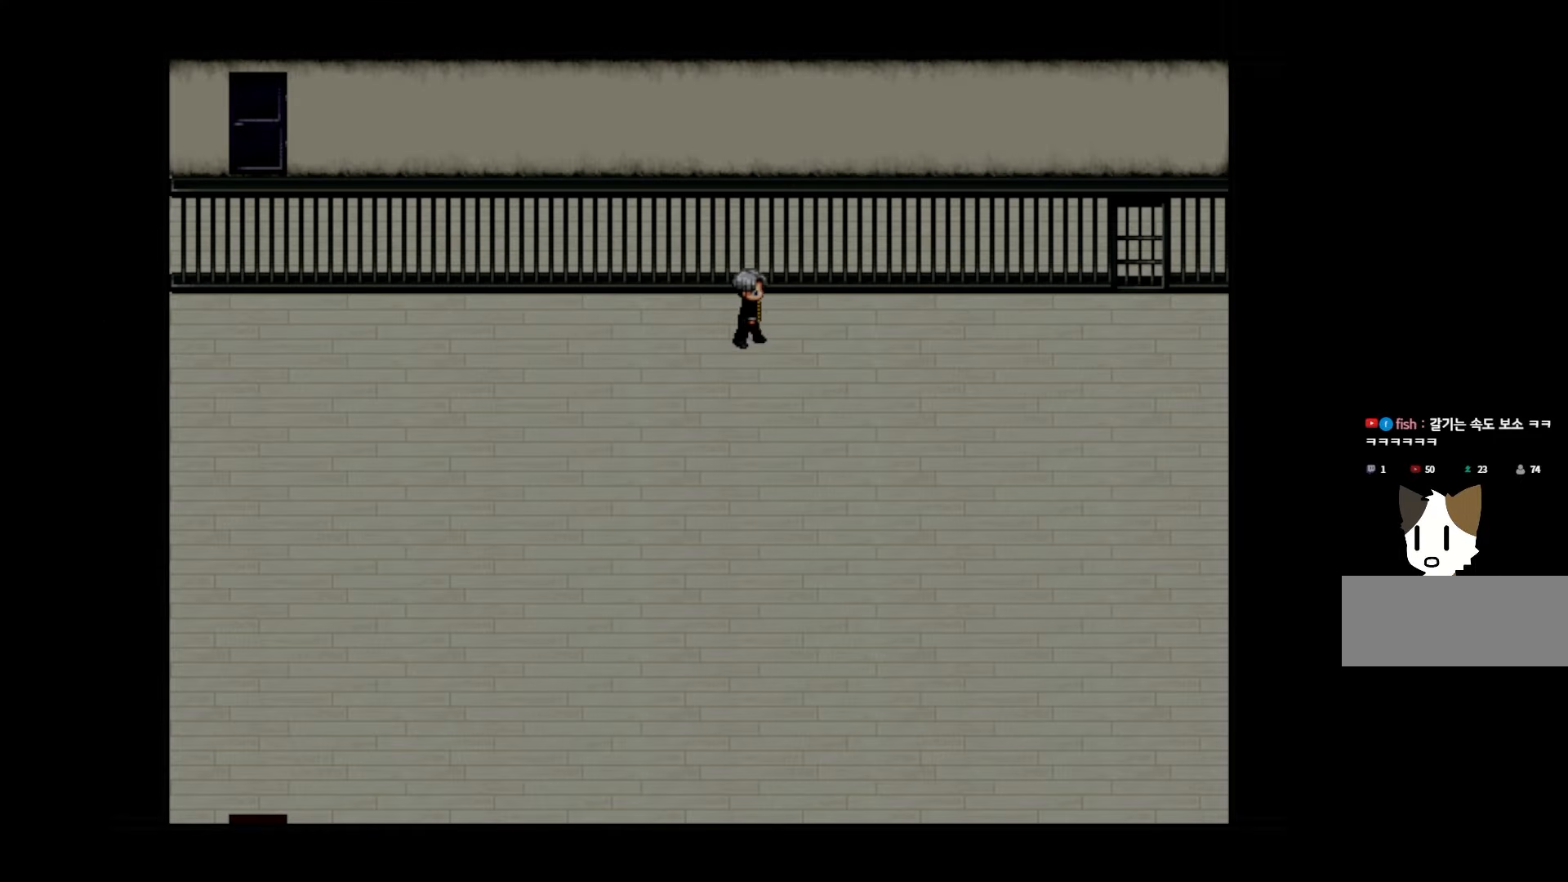
{"keys": [], "events": []}
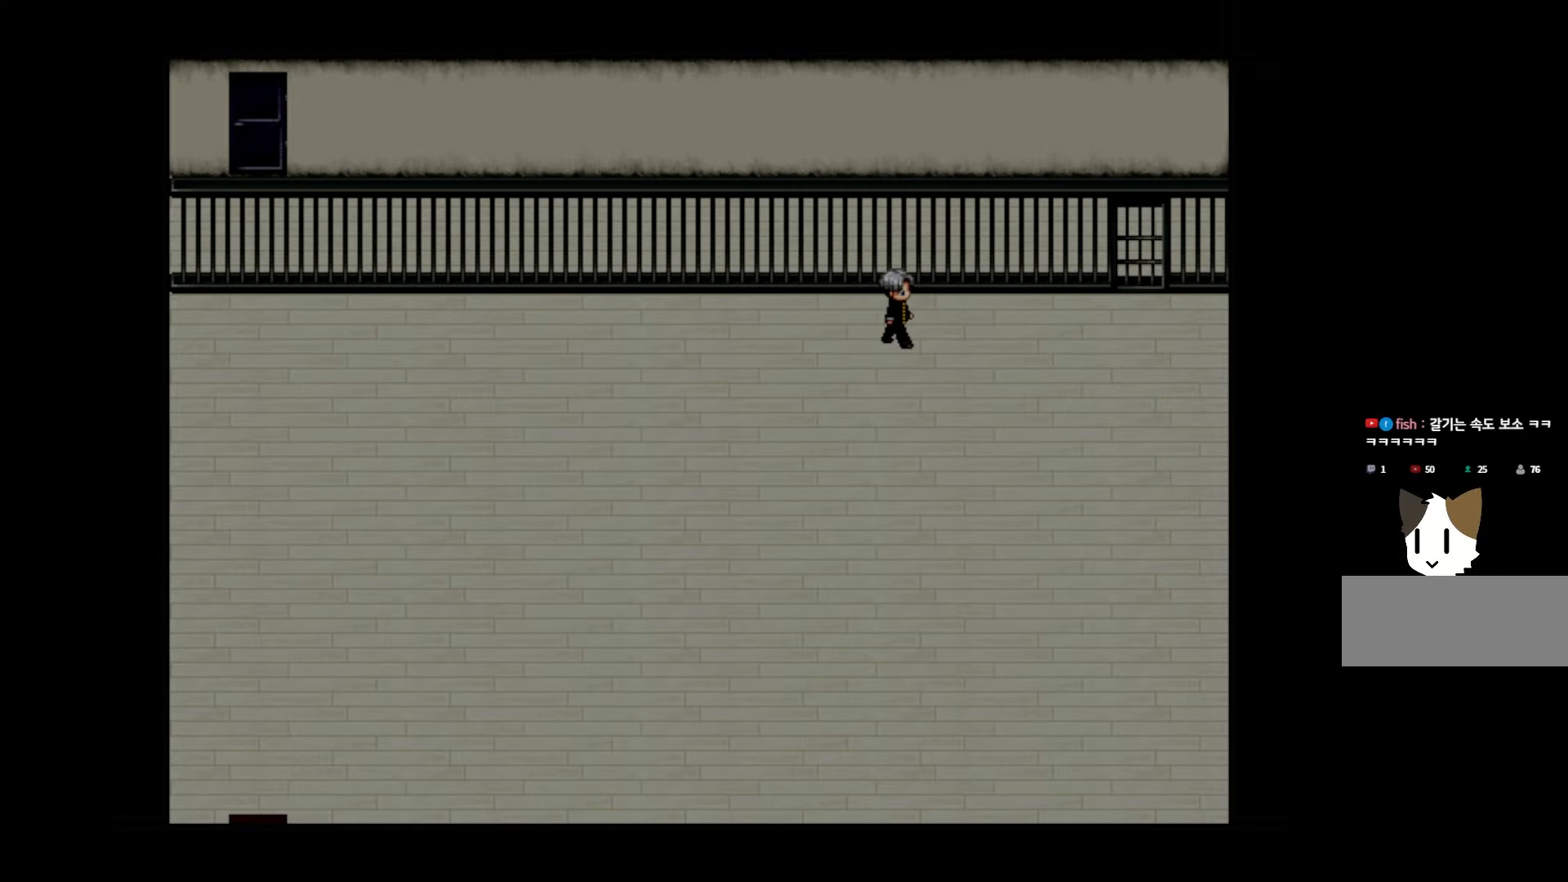
{"keys": [], "events": []}
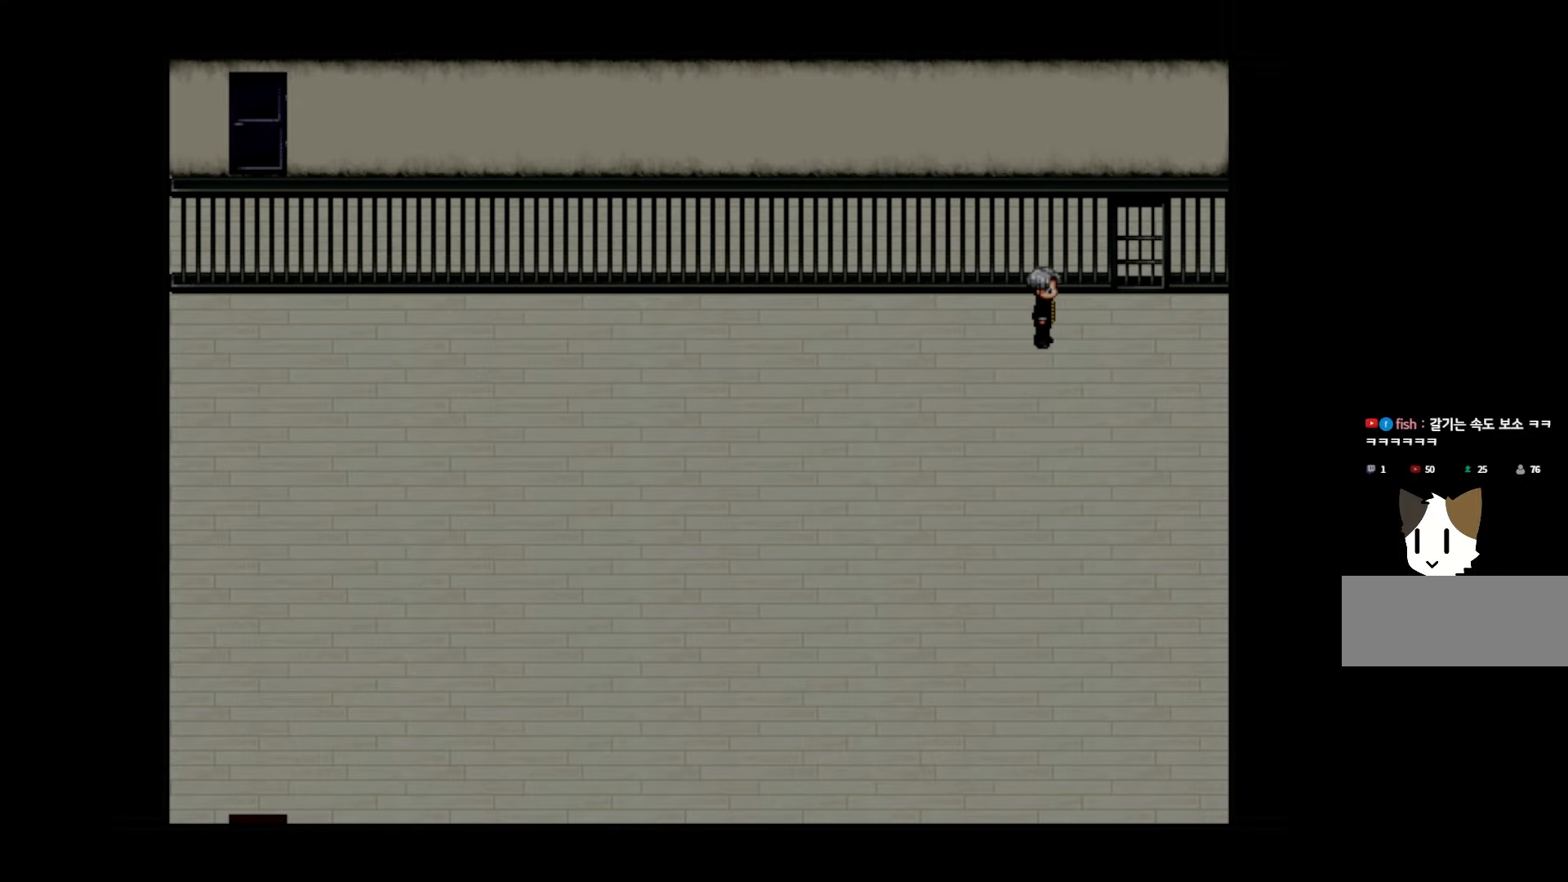
{"keys": ["space"], "events": [[383, "space", "down"]]}
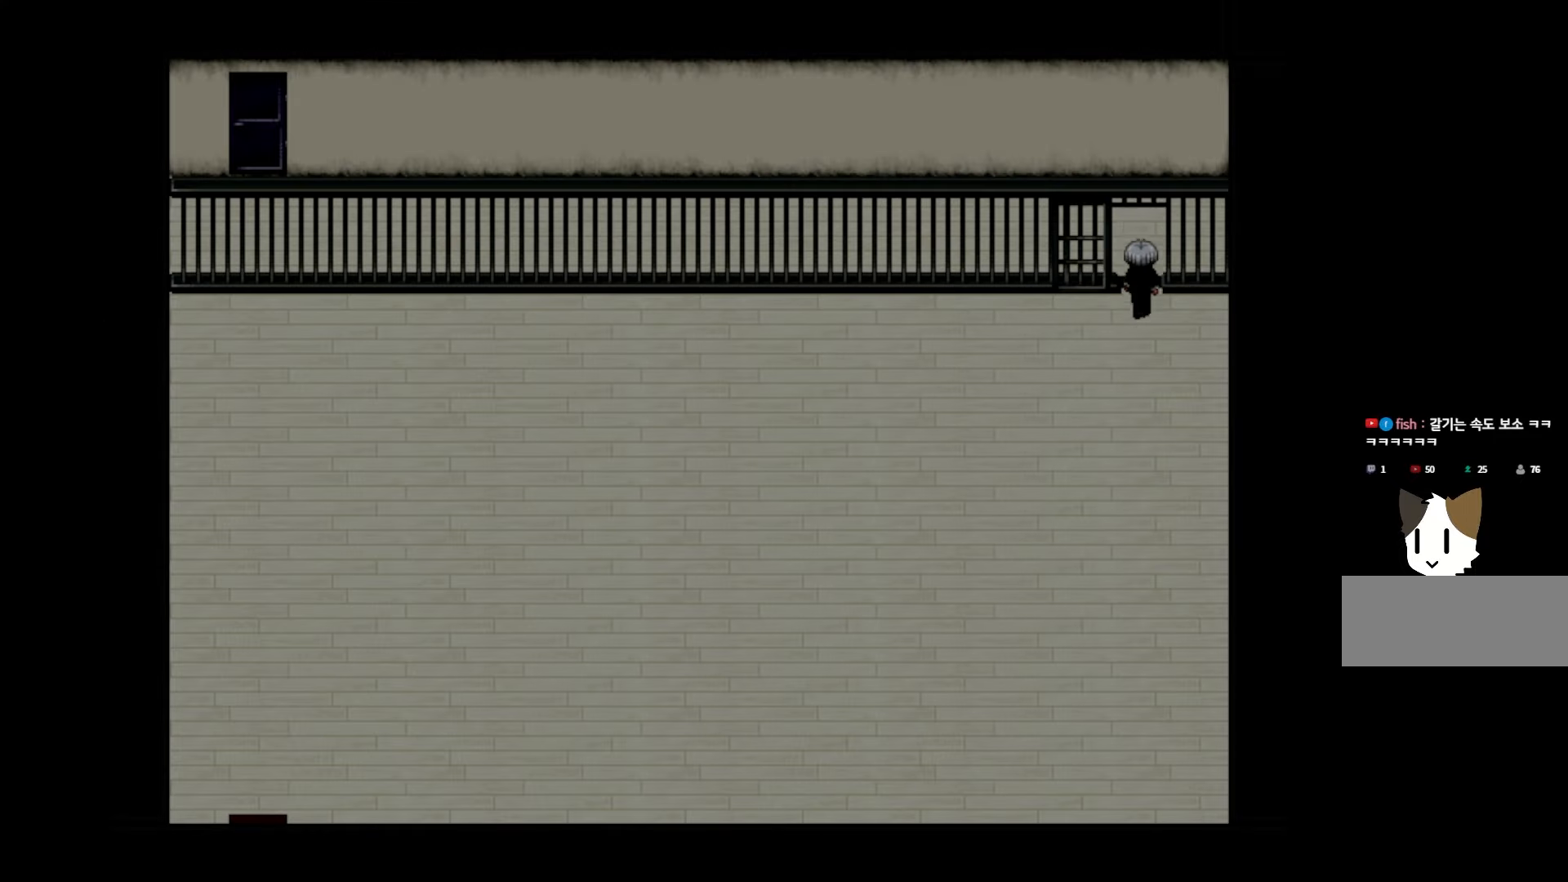
{"keys": [], "events": [[50, "space", "up"]]}
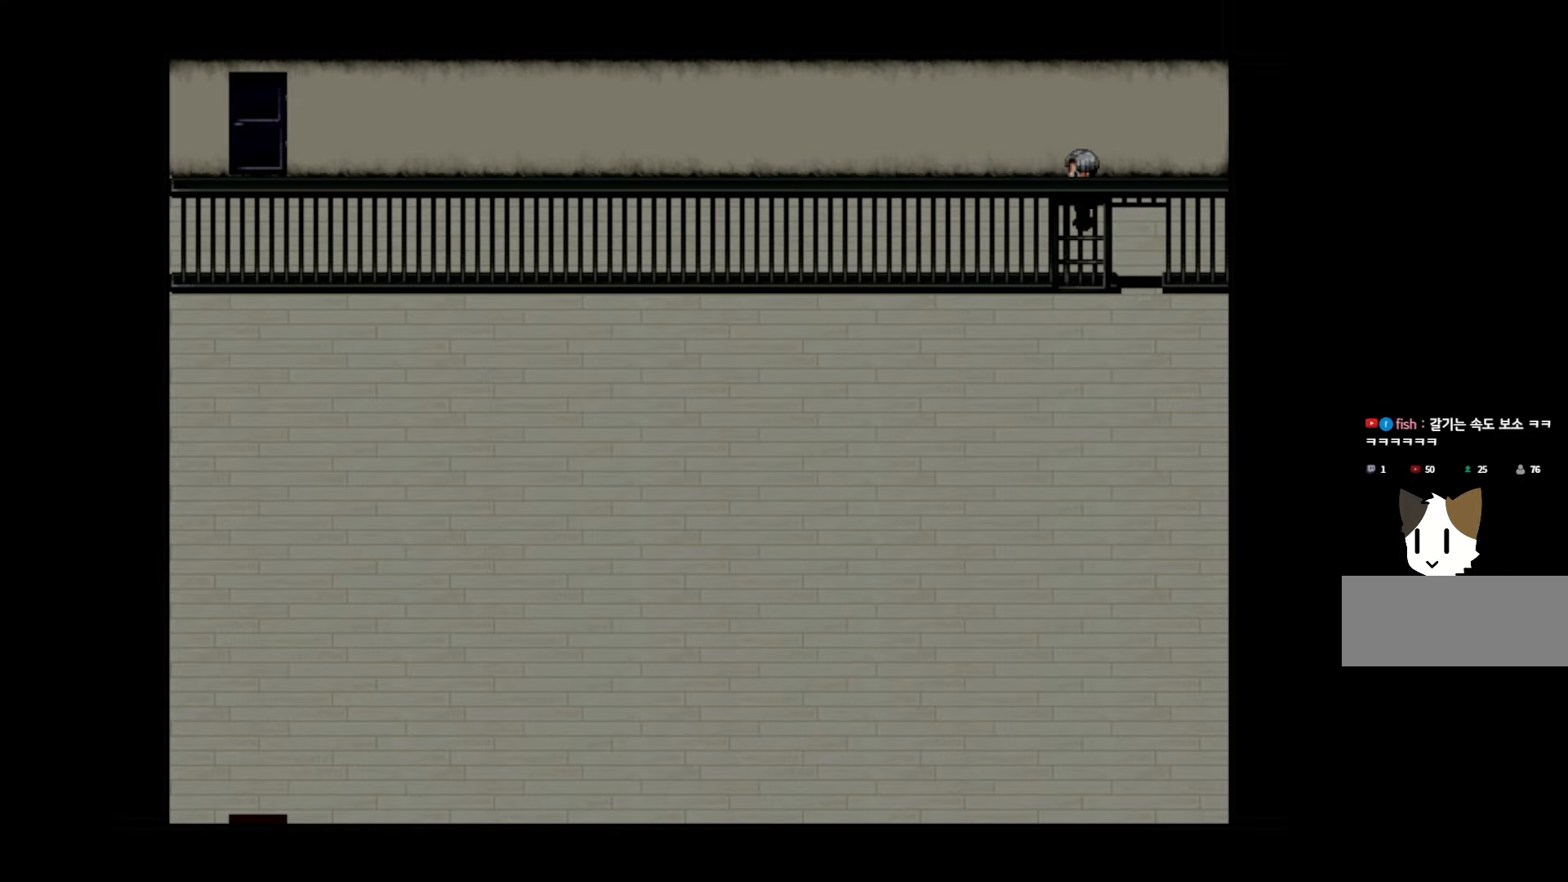
{"keys": [], "events": []}
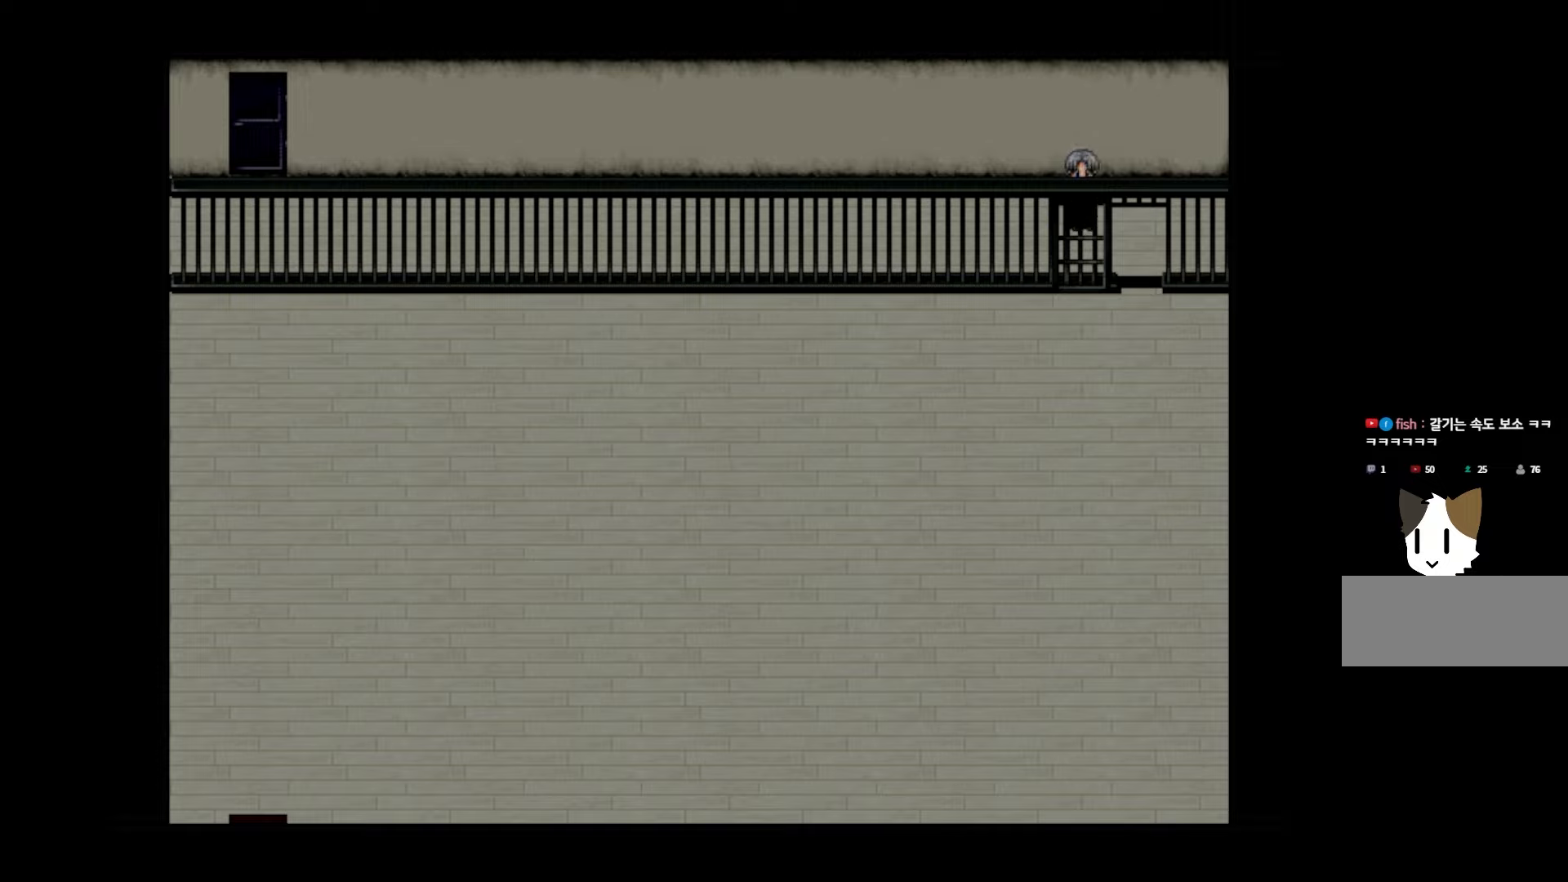
{"keys": [], "events": [[117, "space", "down"], [283, "space", "up"]]}
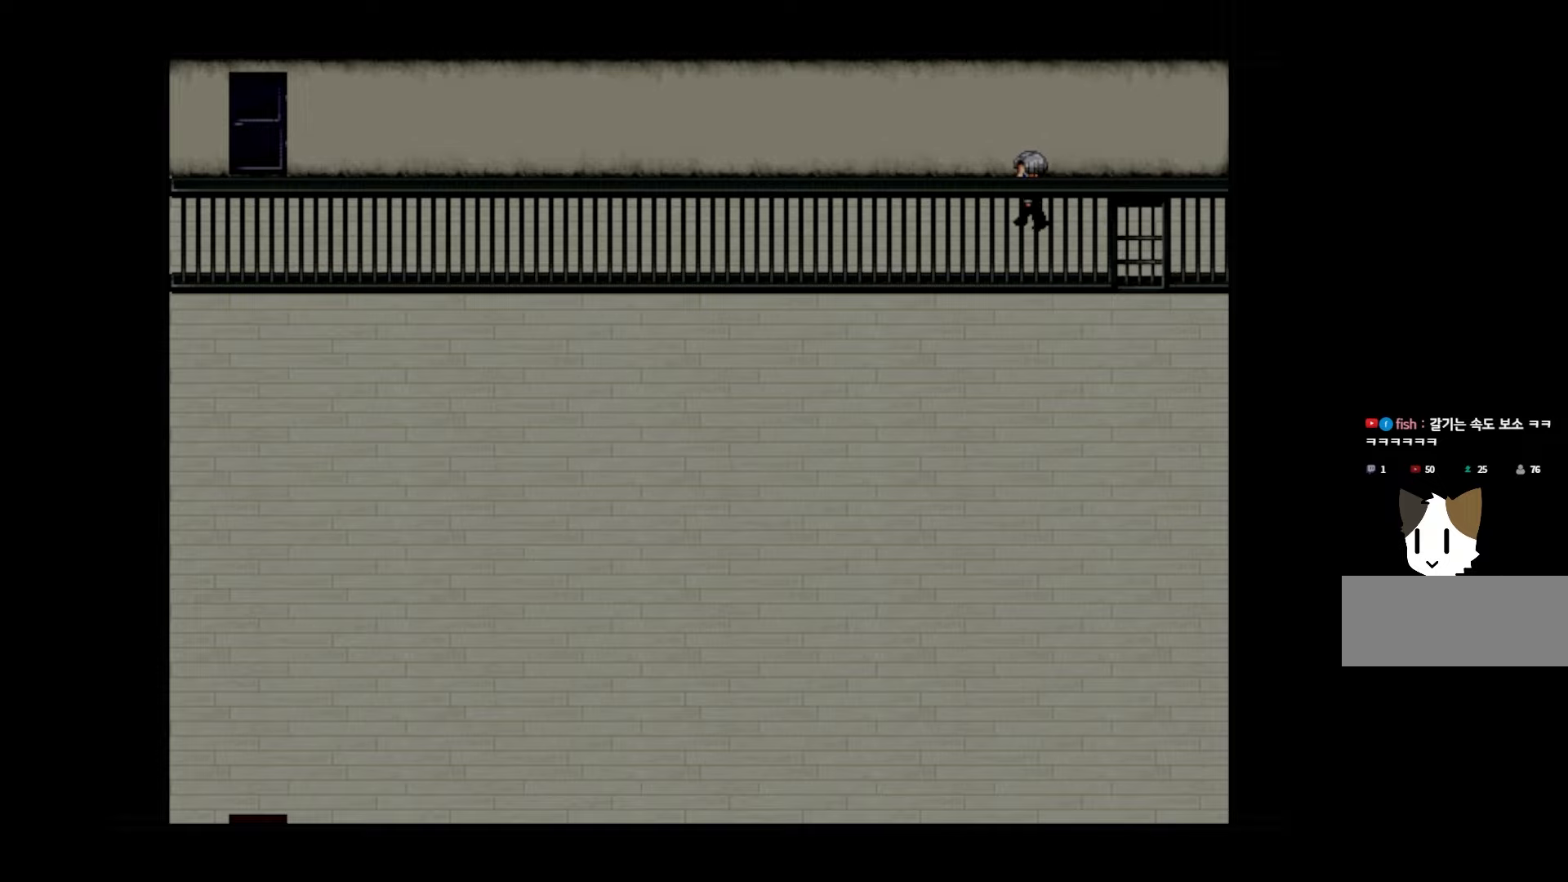
{"keys": [], "events": []}
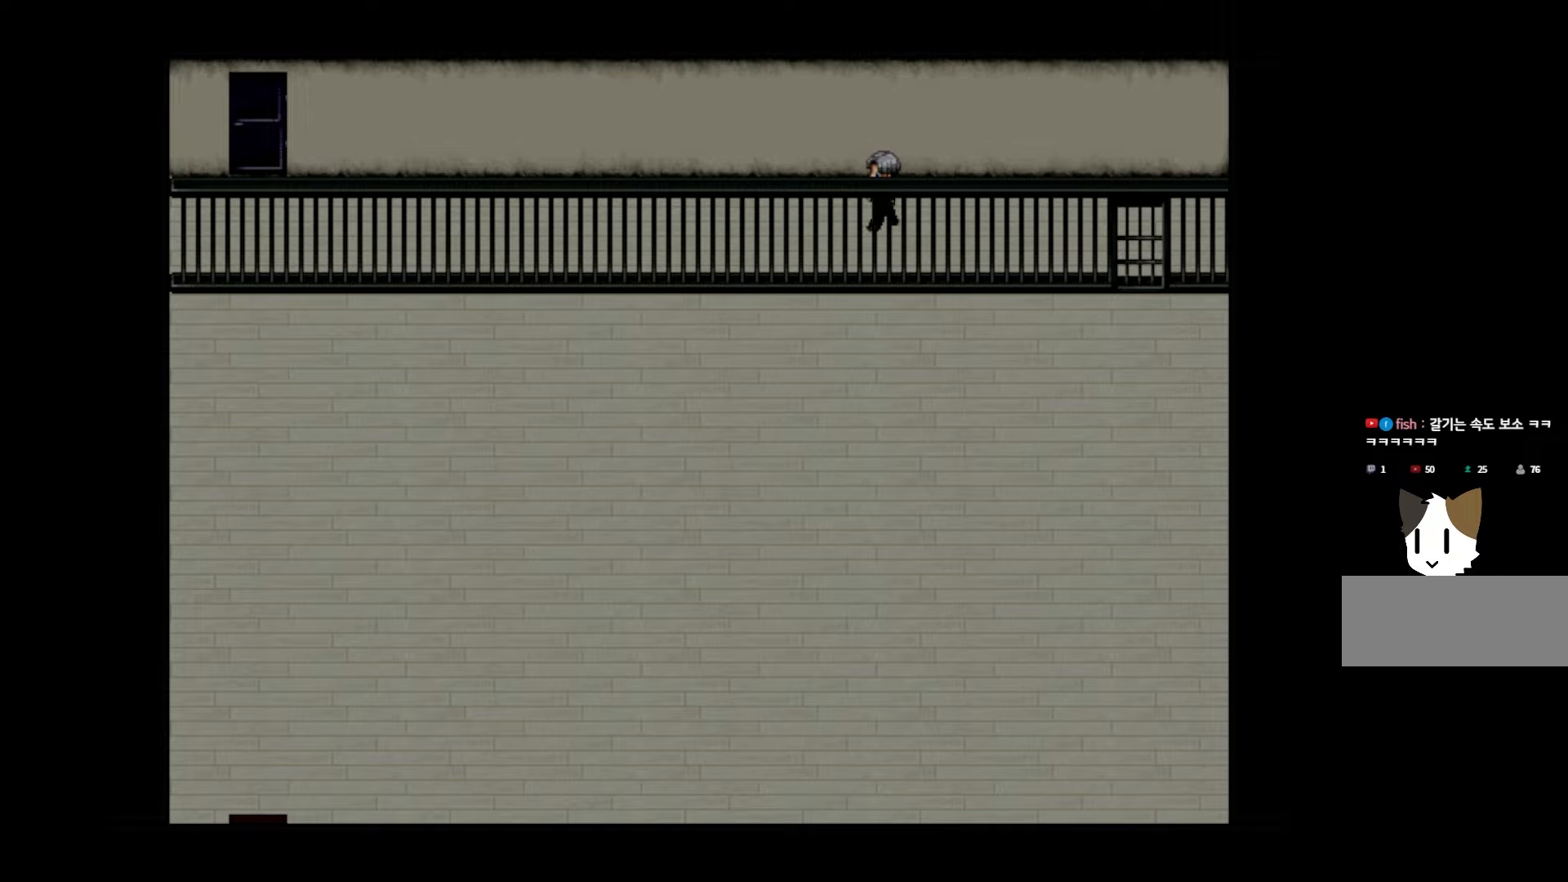
{"keys": [], "events": []}
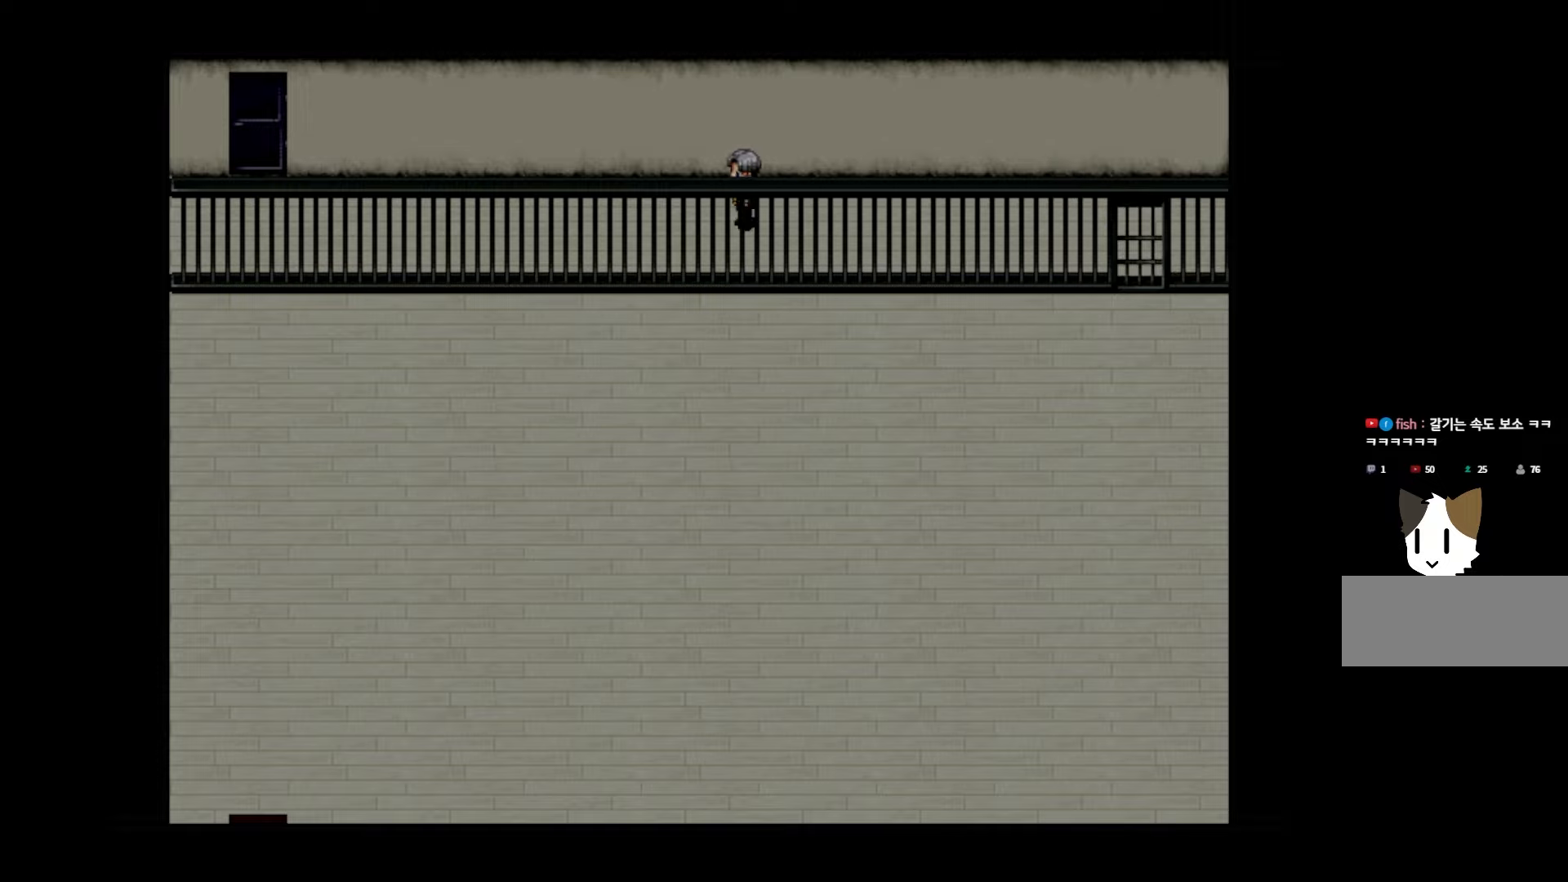
{"keys": [], "events": []}
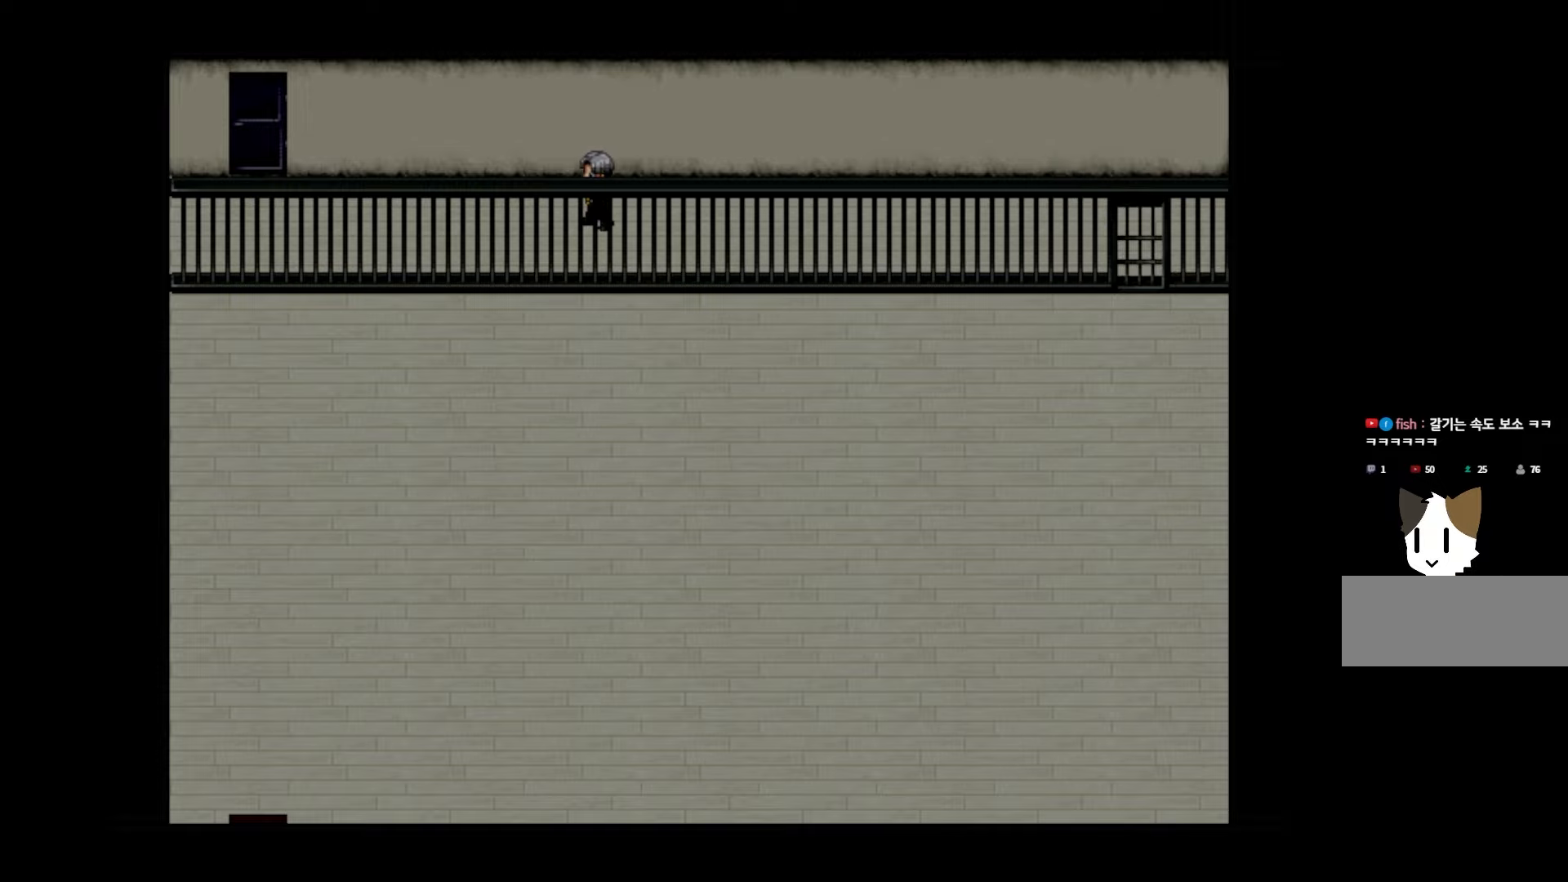
{"keys": [], "events": []}
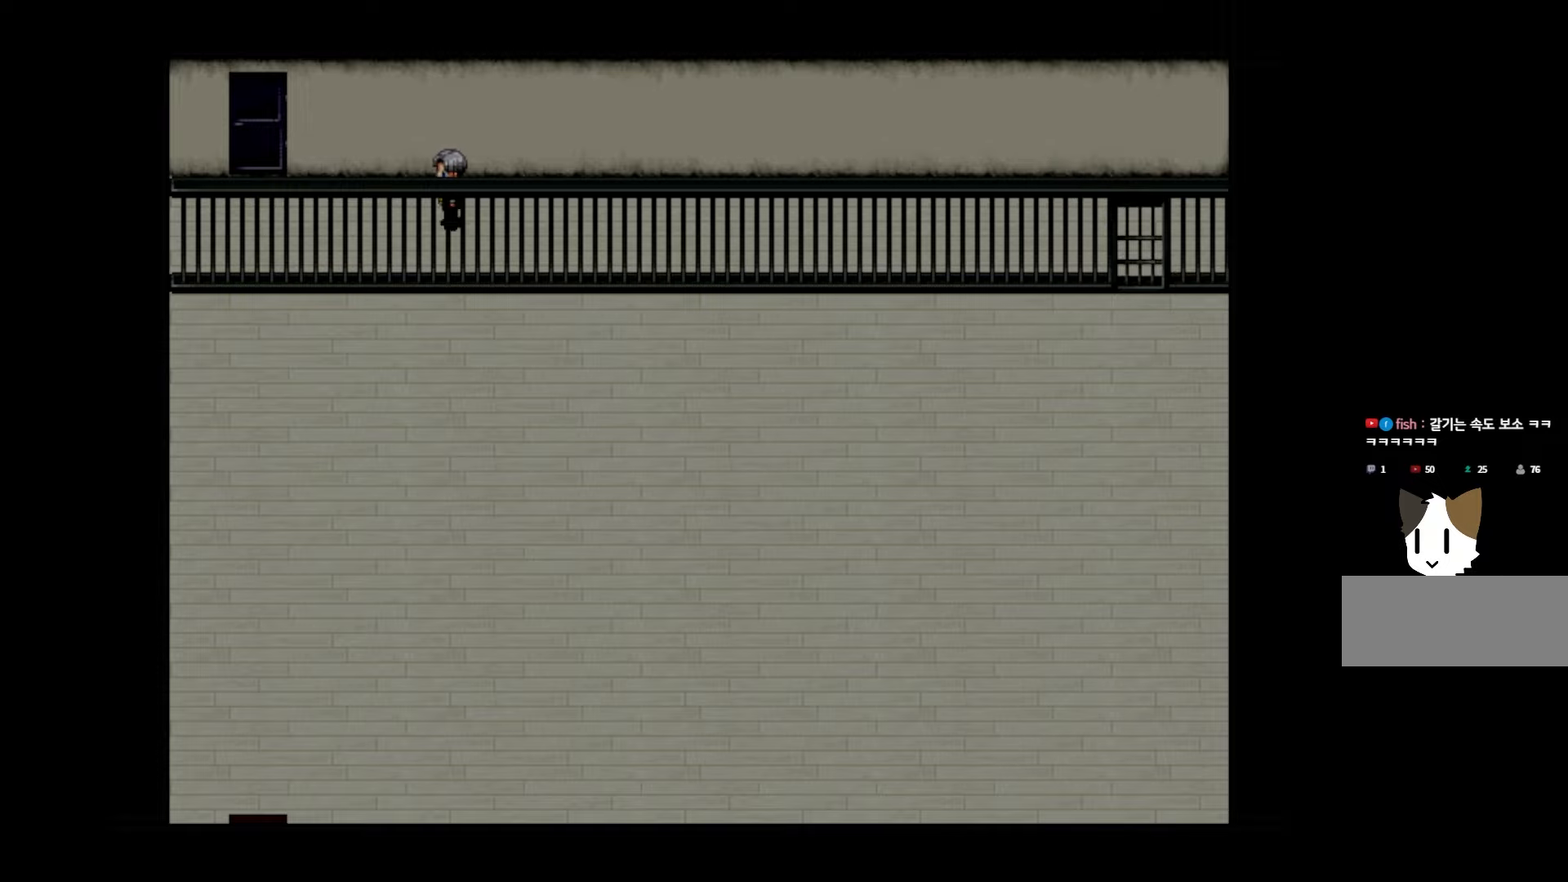
{"keys": [], "events": []}
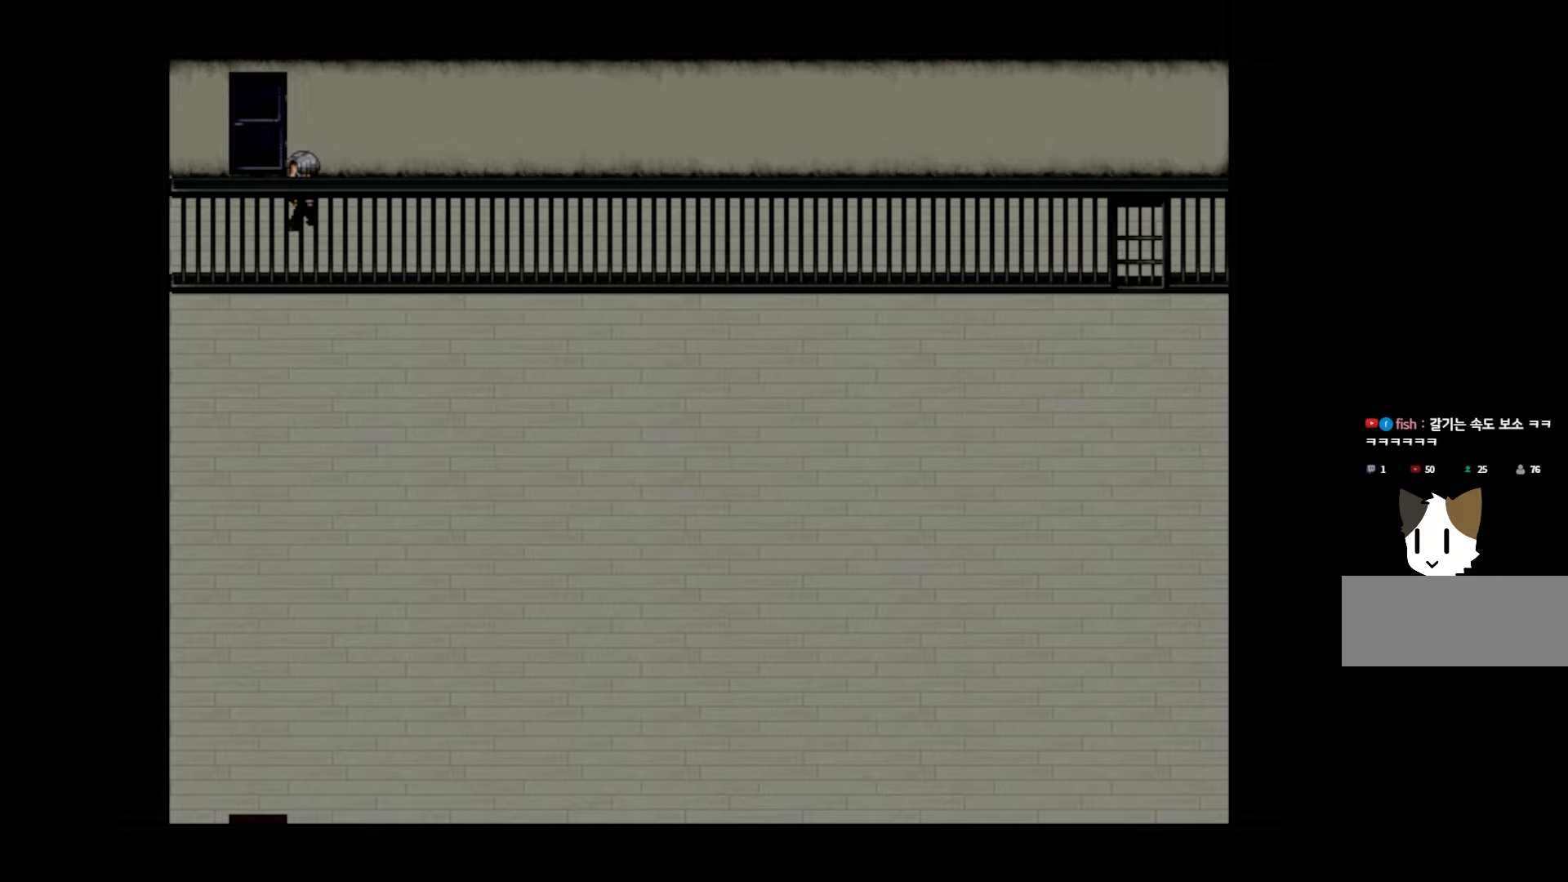
{"keys": [], "events": [[283, "space", "down"], [450, "space", "up"]]}
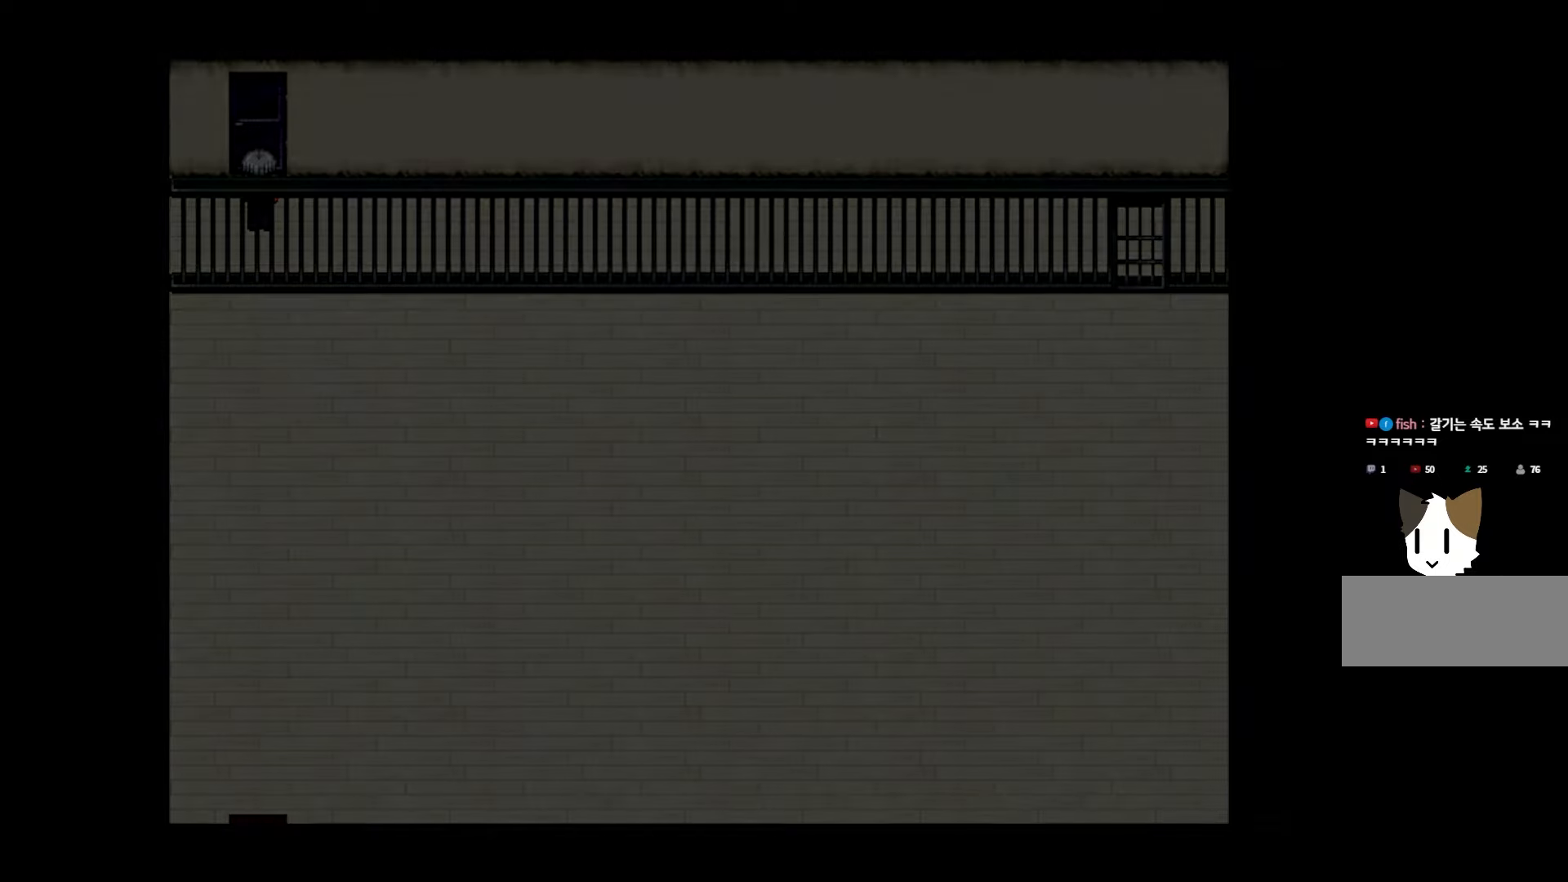
{"keys": [], "events": []}
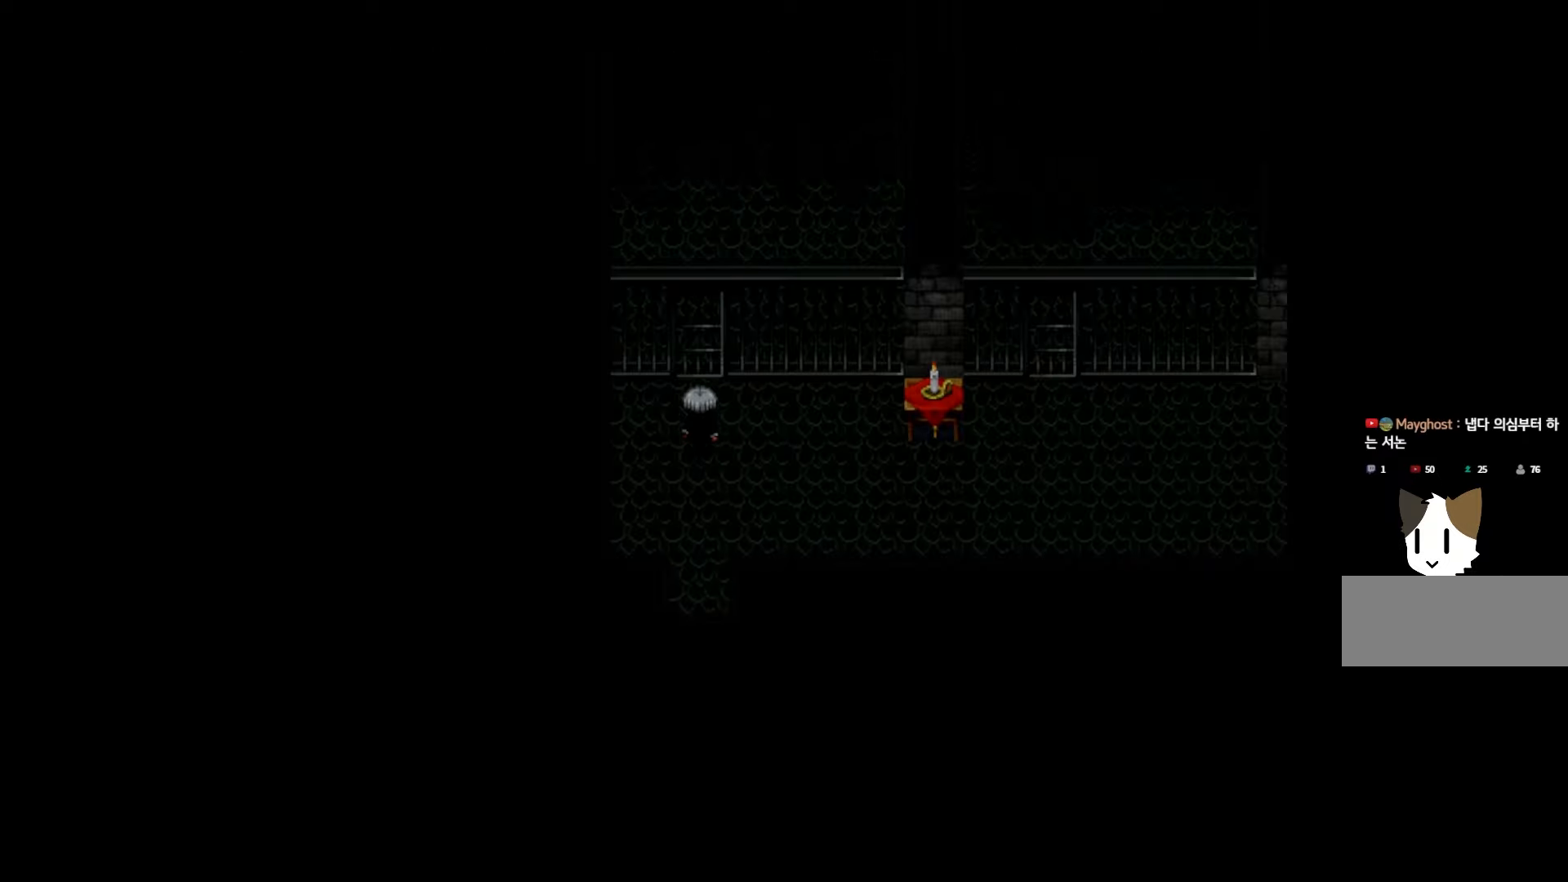
{"keys": [], "events": []}